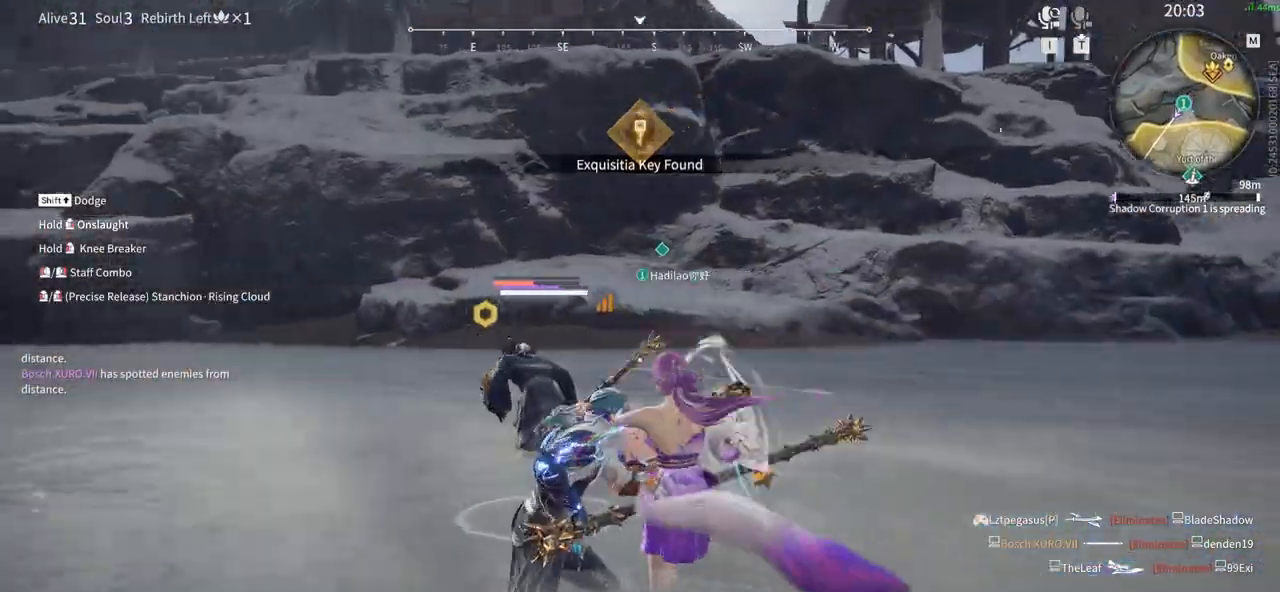
Gameplay with keyboard and mouse; each line is a JSON object with the keys and mouse buttons held at the frame after it. "events" lists presses ("down") and releases ("up") of "1", "2", "3", "4", "5", "a", "alt", "b", "c", "ctrl", "d", "e", "f", "g", "q", "r", "s", "shift", "space", "t", "tab", "tilde", "v", "w", "x", "z", "mouse_left", "mouse_wheel", "mouse_right", "mouse_mb4" and "mouse_mb5" between this image and that frame as [ms after this image, input, new state], when the widget could be followed in between. "mouse_left", "mouse_wheel", "mouse_right", "mouse_mb4", "mouse_mb5" = the "left", "wheel", "right", "mb4", "mb5" buttons of the "mouse" list. No other keys are recorded. "wheel" means that the mouse wheel is clicked or scrolled. Mouse movement is not recorded.
{"keys": [], "mouse": [], "events": [[250, "c", "down"], [300, "mouse_right", "down"], [400, "mouse_right", "up"], [450, "c", "up"]]}
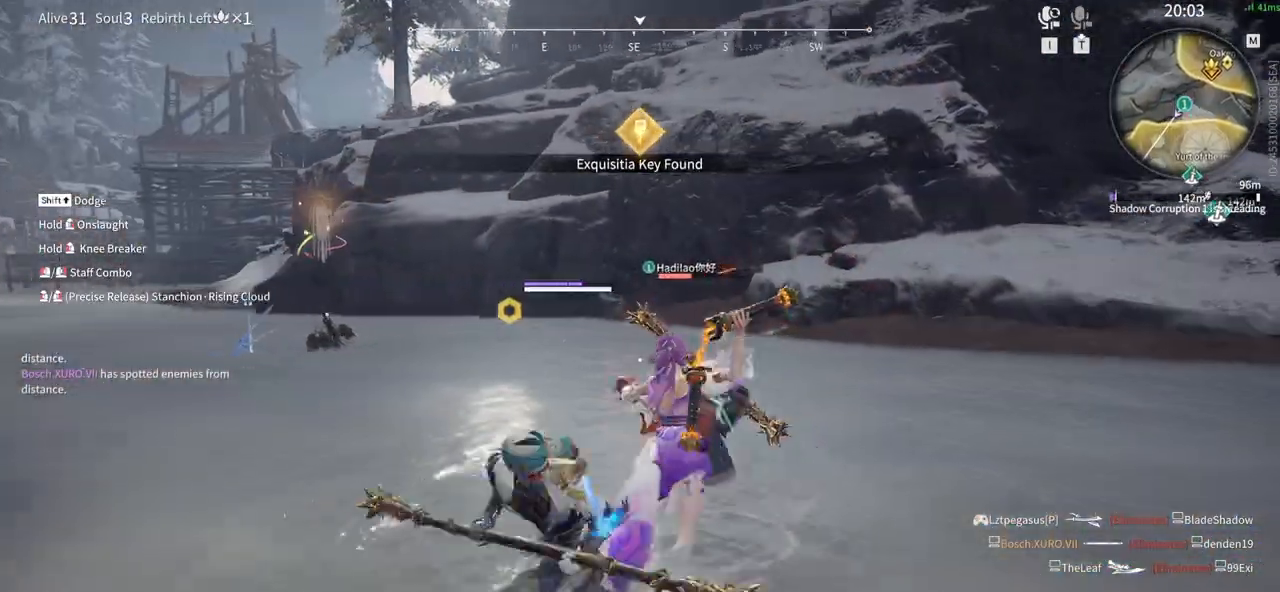
{"keys": ["w"], "mouse": [], "events": [[33, "w", "down"]]}
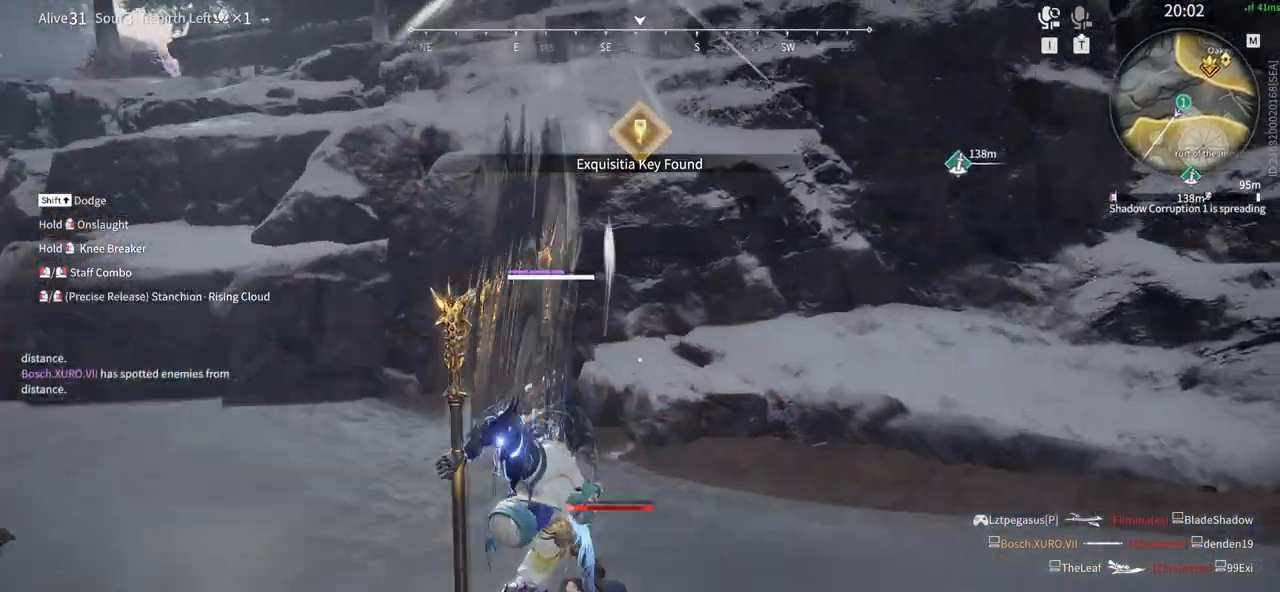
{"keys": ["w"], "mouse": ["left"], "events": [[100, "mouse_left", "down"], [100, "space", "down"], [233, "mouse_left", "up"], [233, "space", "up"], [283, "mouse_left", "down"], [333, "space", "down"], [433, "space", "up"]]}
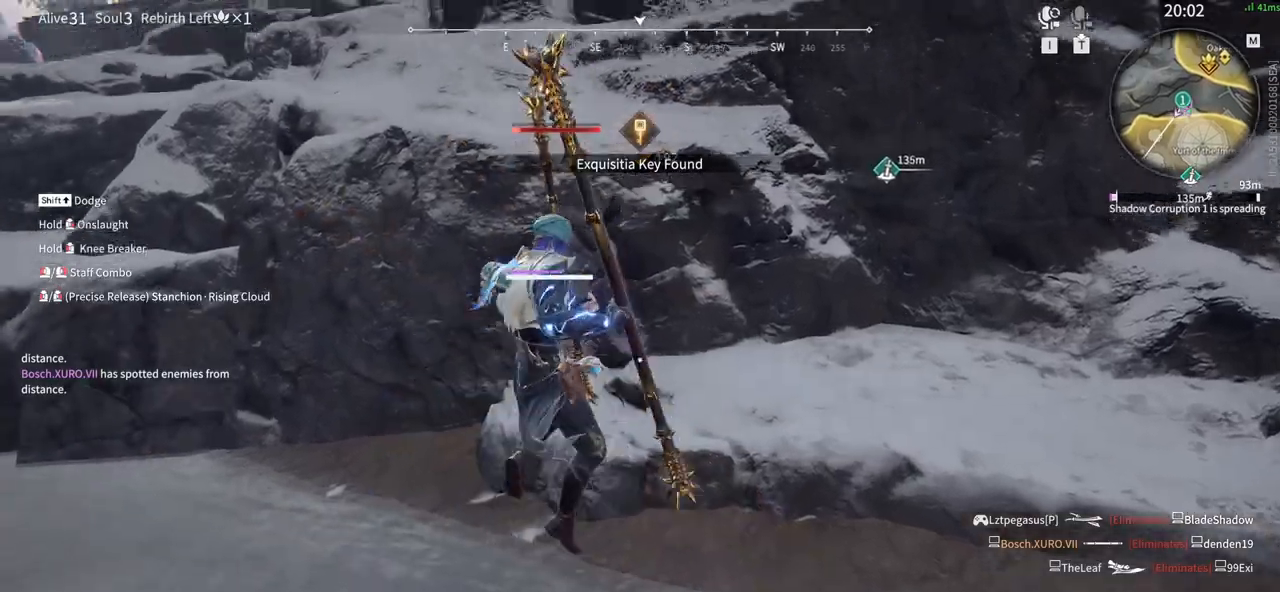
{"keys": [], "mouse": [], "events": [[17, "mouse_left", "up"], [250, "w", "up"]]}
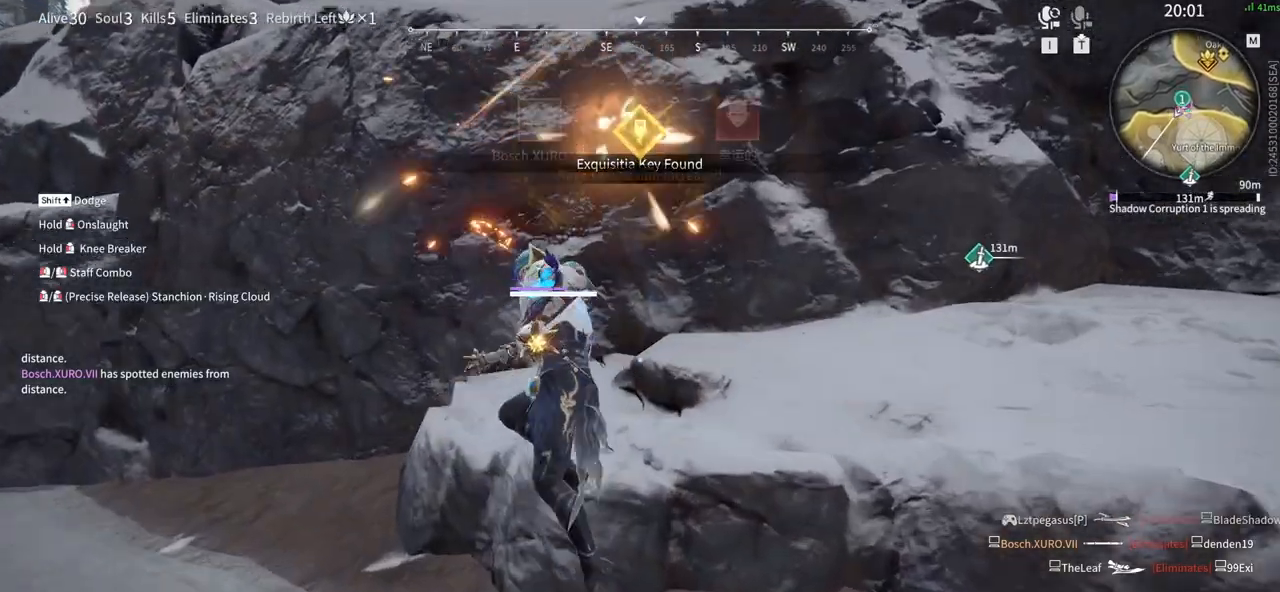
{"keys": [], "mouse": [], "events": [[267, "space", "down"], [417, "space", "up"]]}
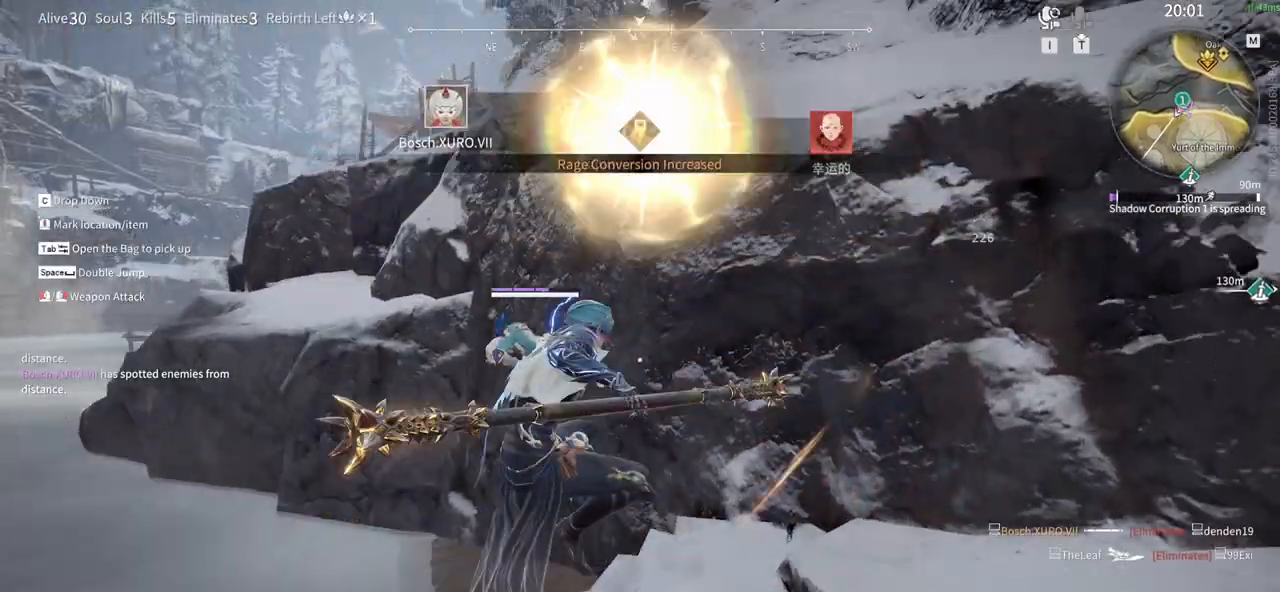
{"keys": ["d"], "mouse": [], "events": [[100, "d", "down"], [283, "d", "up"], [433, "d", "down"]]}
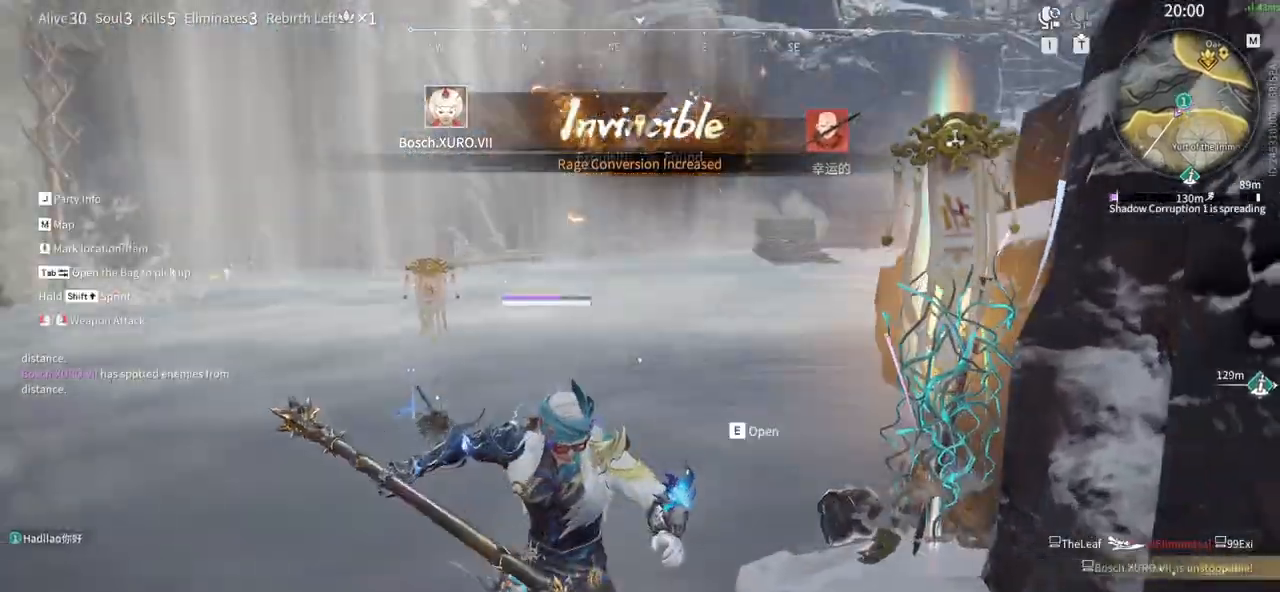
{"keys": ["w"], "mouse": [], "events": [[67, "space", "down"], [117, "d", "up"], [200, "space", "up"], [350, "w", "down"]]}
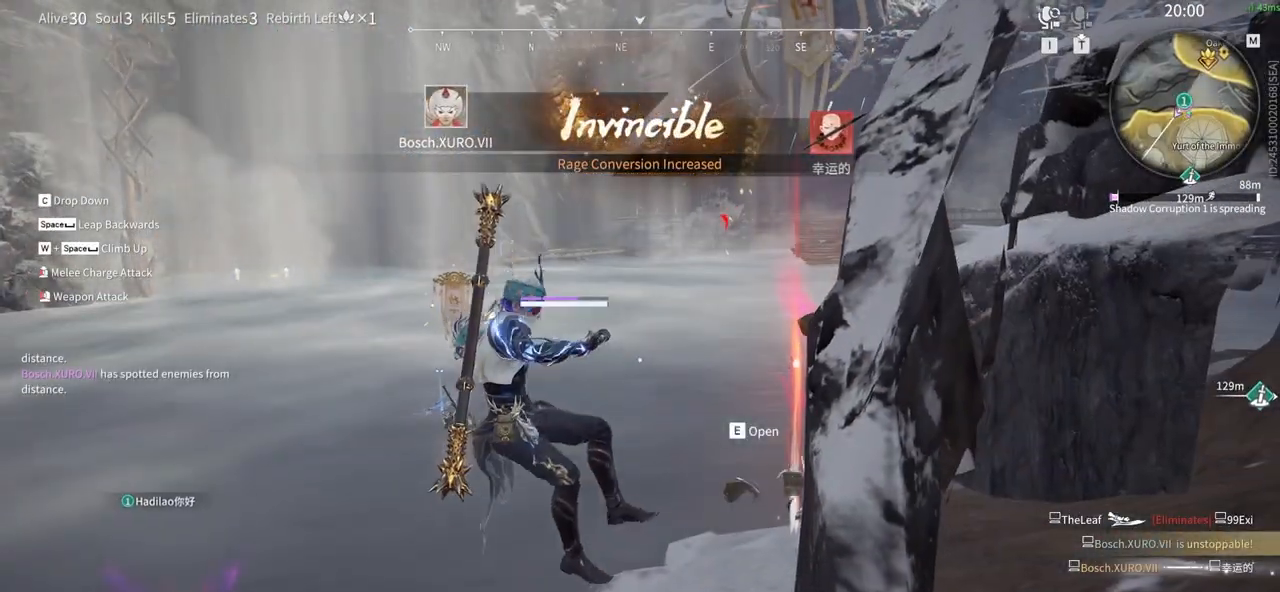
{"keys": ["c", "w"], "mouse": [], "events": [[33, "tab", "down"], [133, "e", "down"], [183, "tab", "up"], [267, "e", "up"], [267, "tab", "down"], [367, "tab", "up"], [500, "c", "down"]]}
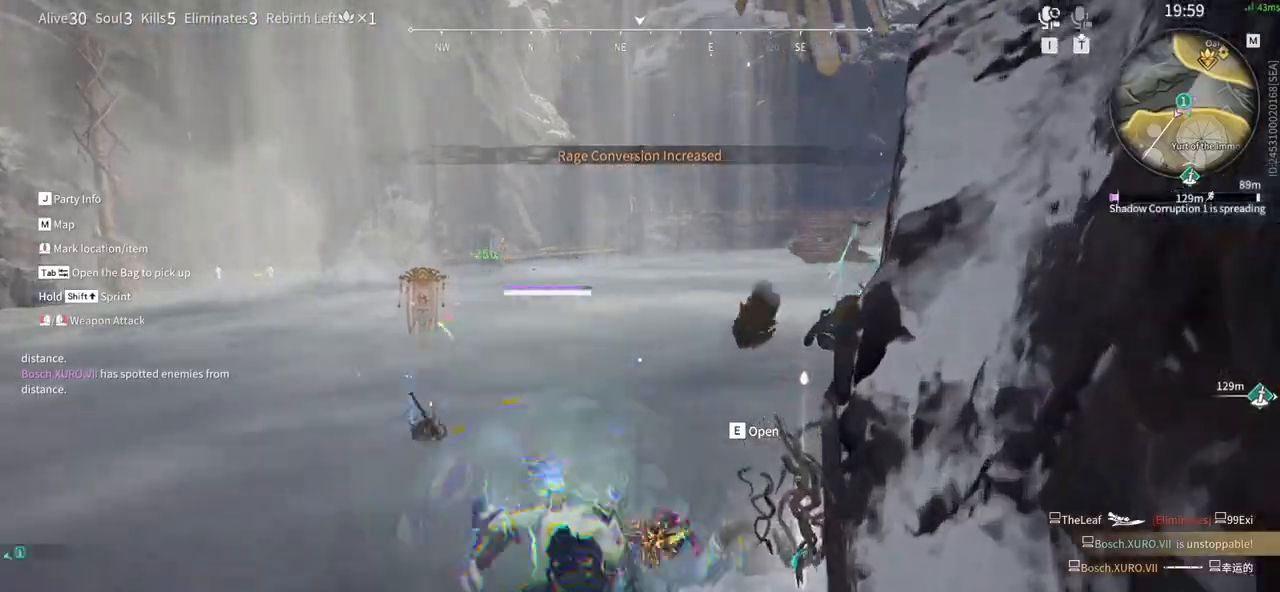
{"keys": ["space", "w"], "mouse": []}
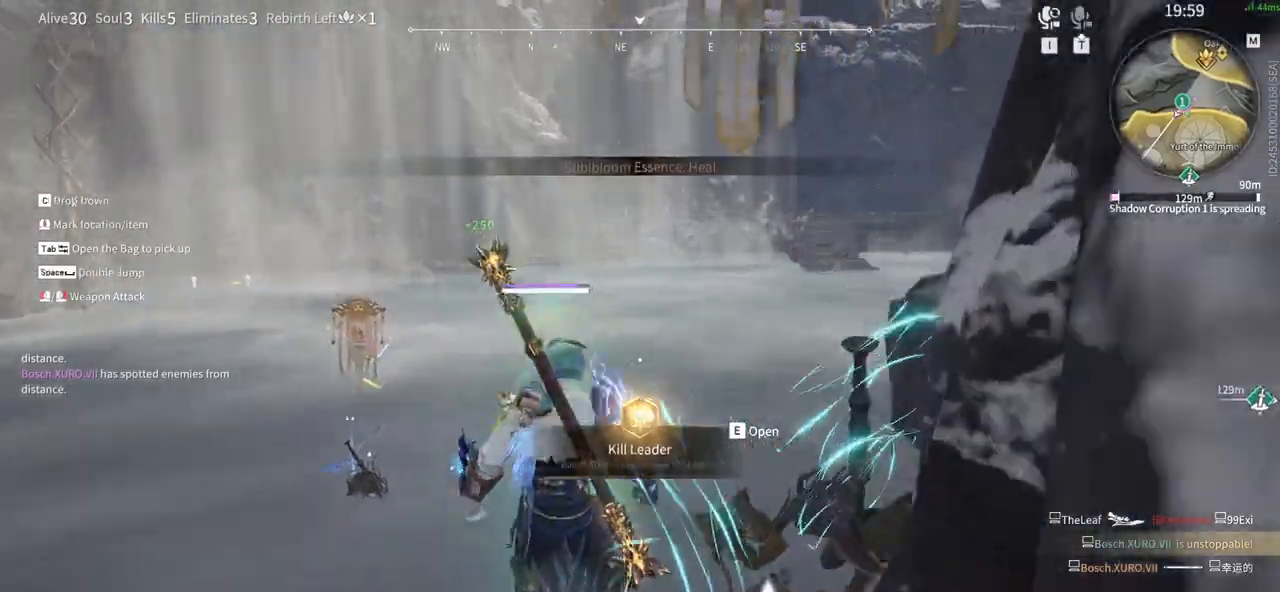
{"keys": [], "mouse": [], "events": [[17, "w", "up"], [67, "space", "up"], [117, "s", "down"], [200, "space", "down"], [400, "space", "up"], [500, "s", "up"]]}
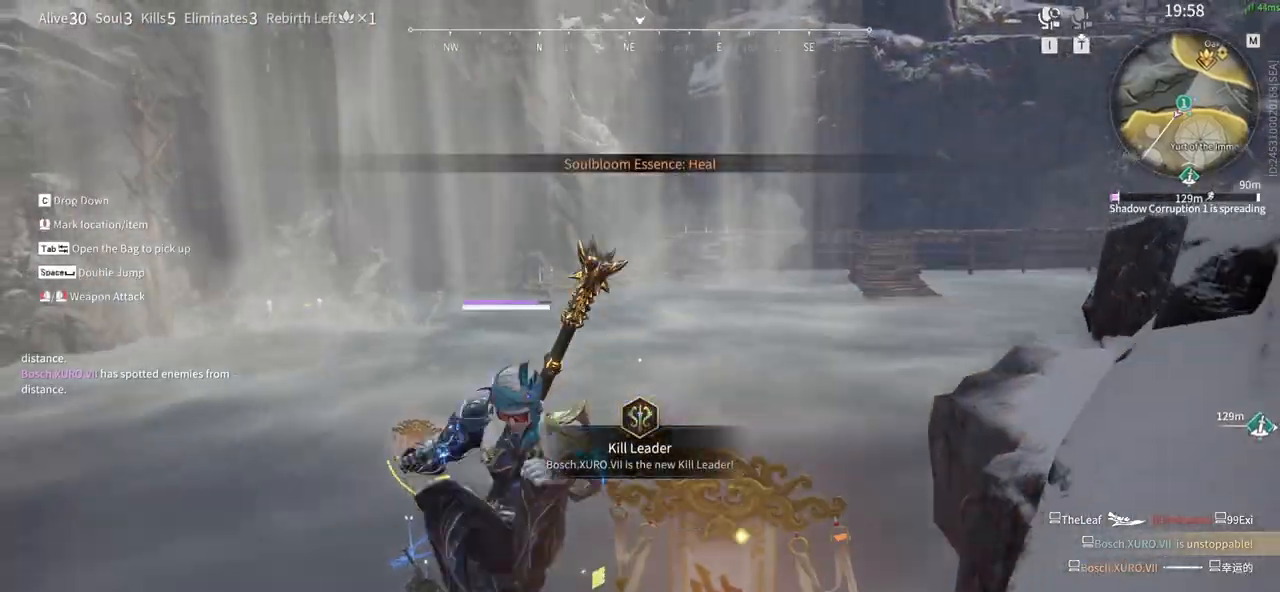
{"keys": ["w"], "mouse": [], "events": [[83, "tab", "down"], [217, "tab", "up"], [367, "w", "down"]]}
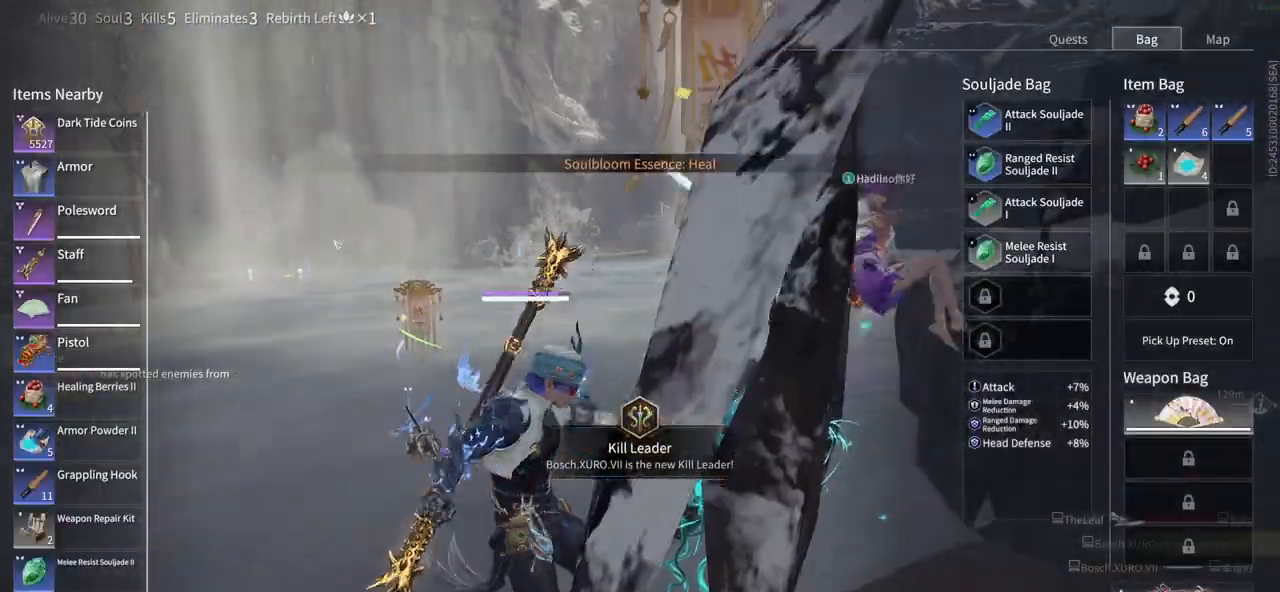
{"keys": [], "mouse": [], "events": [[50, "w", "up"]]}
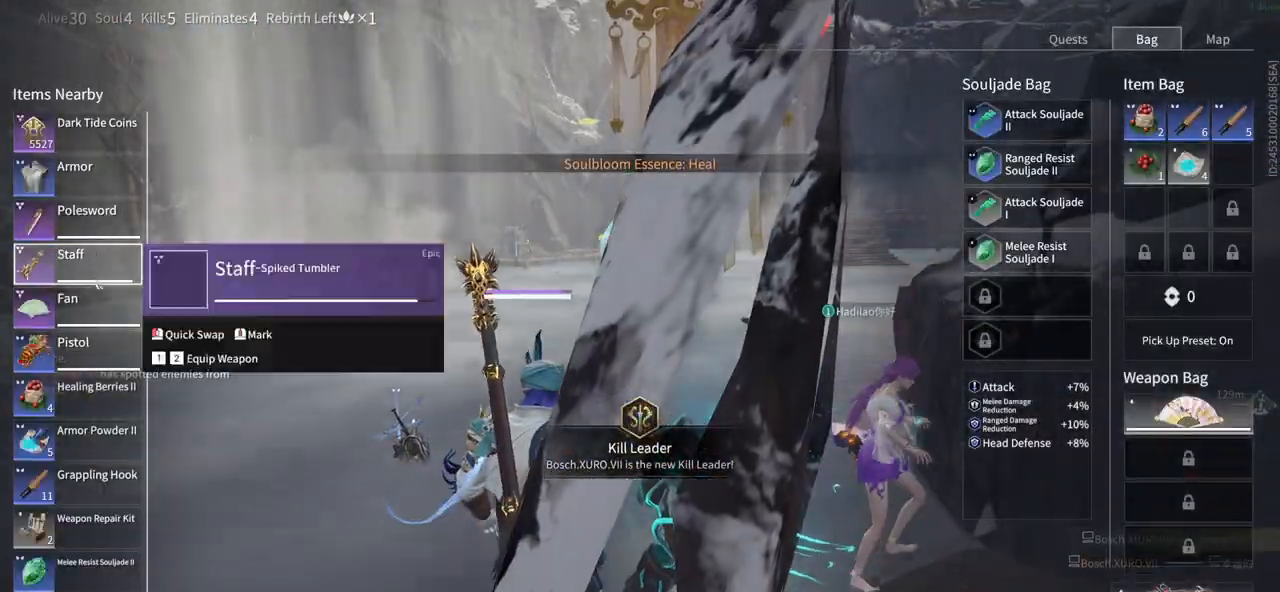
{"keys": [], "mouse": ["left"], "events": [[200, "mouse_left", "down"], [300, "mouse_left", "up"], [483, "mouse_left", "down"]]}
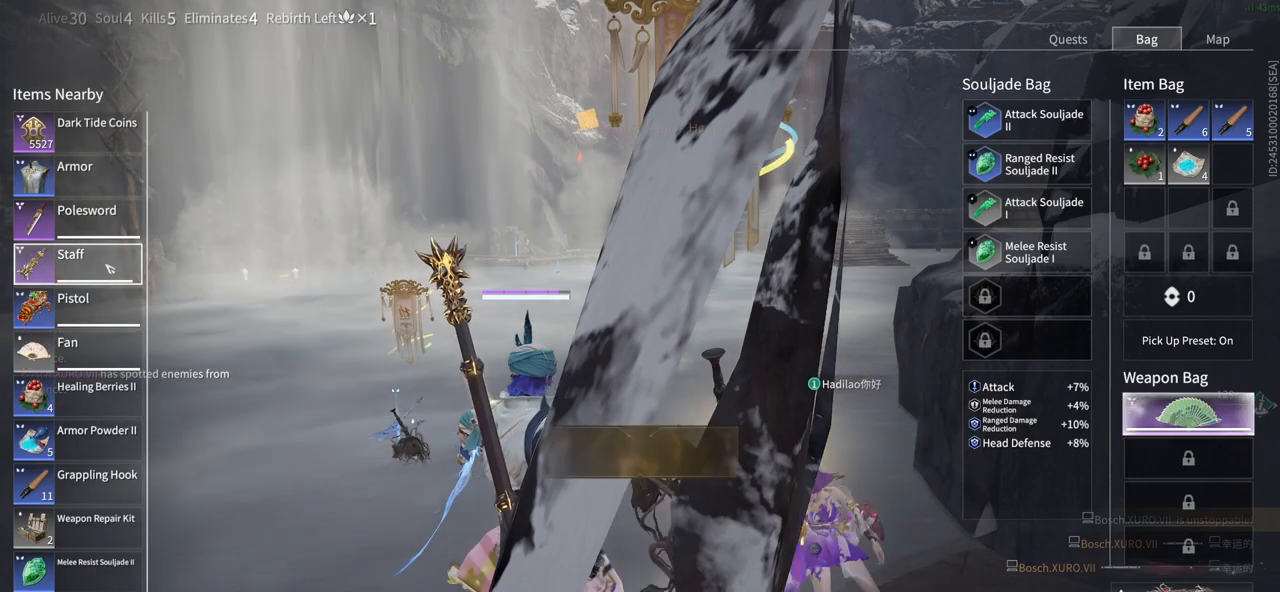
{"keys": [], "mouse": ["left"], "events": [[83, "mouse_left", "up"], [133, "mouse_left", "down"], [217, "mouse_left", "up"], [500, "mouse_left", "down"]]}
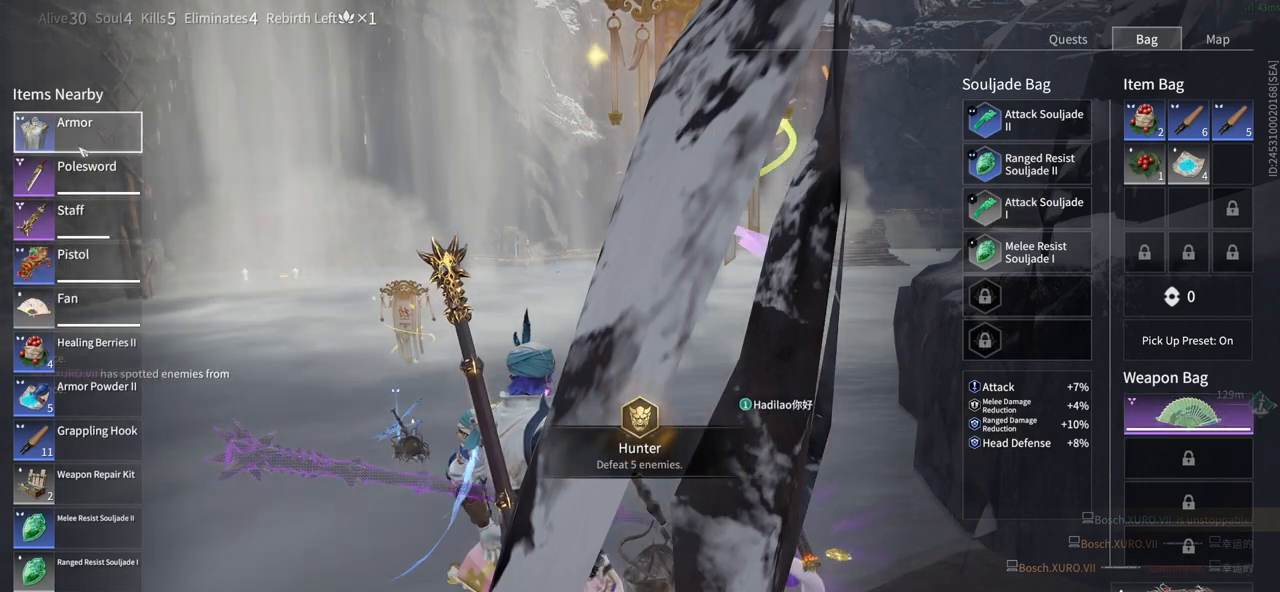
{"keys": [], "mouse": [], "events": [[150, "mouse_left", "up"]]}
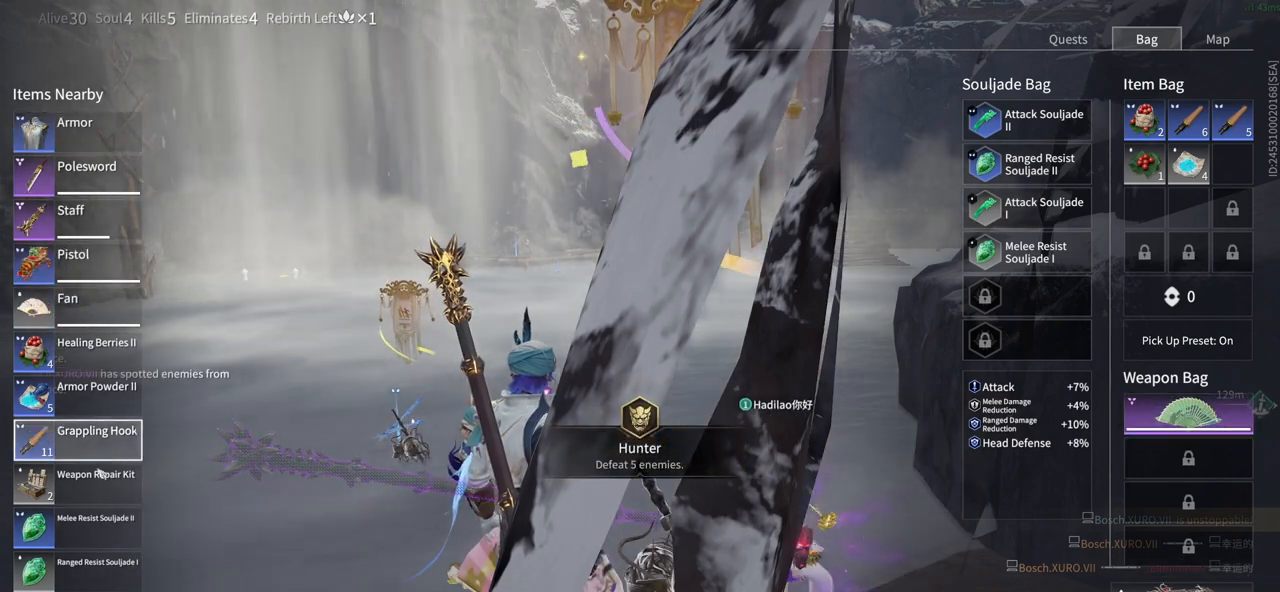
{"keys": ["5"], "mouse": ["left"], "events": [[117, "5", "down"], [167, "mouse_left", "down"], [250, "mouse_left", "up"], [300, "5", "up"], [400, "mouse_left", "down"], [433, "5", "down"]]}
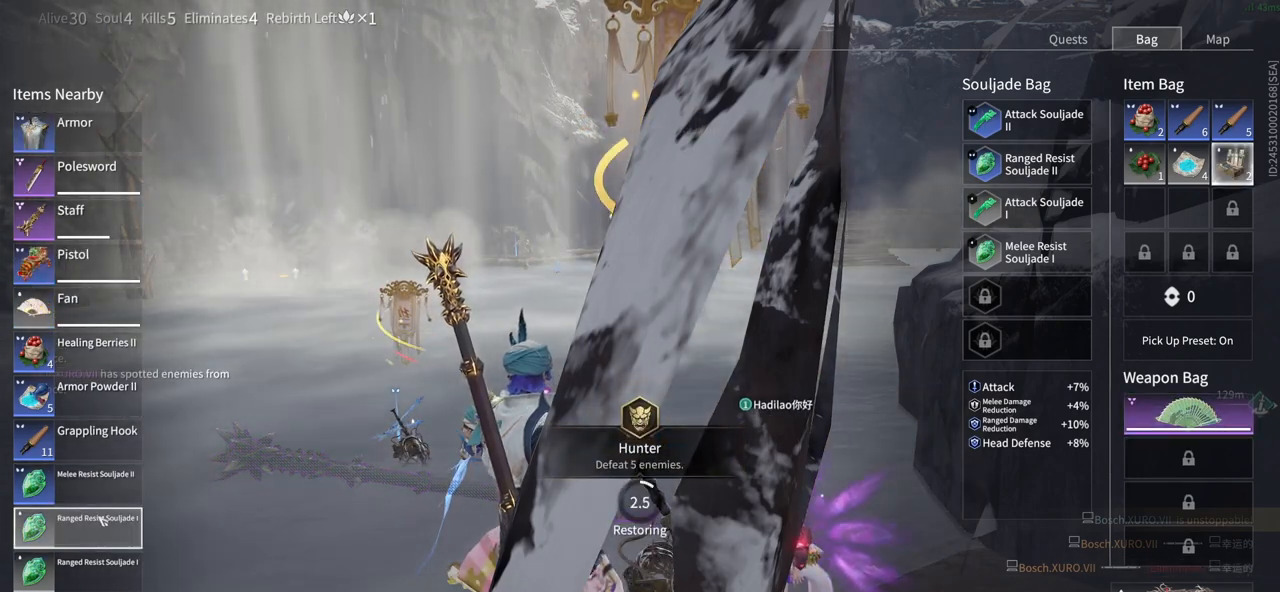
{"keys": ["5"], "mouse": [], "events": [[33, "mouse_left", "up"], [83, "5", "up"], [133, "mouse_left", "down"], [183, "5", "down"], [183, "mouse_left", "up"], [267, "mouse_left", "down"], [317, "5", "up"], [367, "mouse_left", "up"], [417, "5", "down"]]}
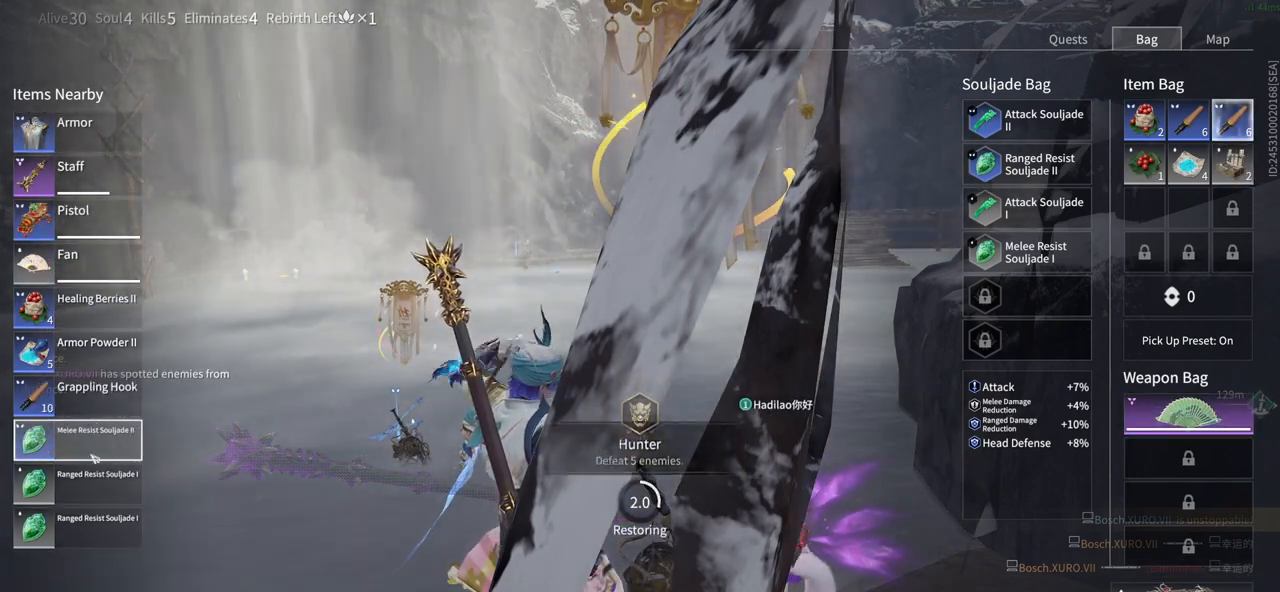
{"keys": ["5"], "mouse": [], "events": [[50, "5", "up"], [150, "5", "down"], [183, "mouse_left", "down"], [283, "5", "up"], [283, "mouse_left", "up"], [333, "mouse_left", "down"], [433, "5", "down"], [433, "mouse_left", "up"]]}
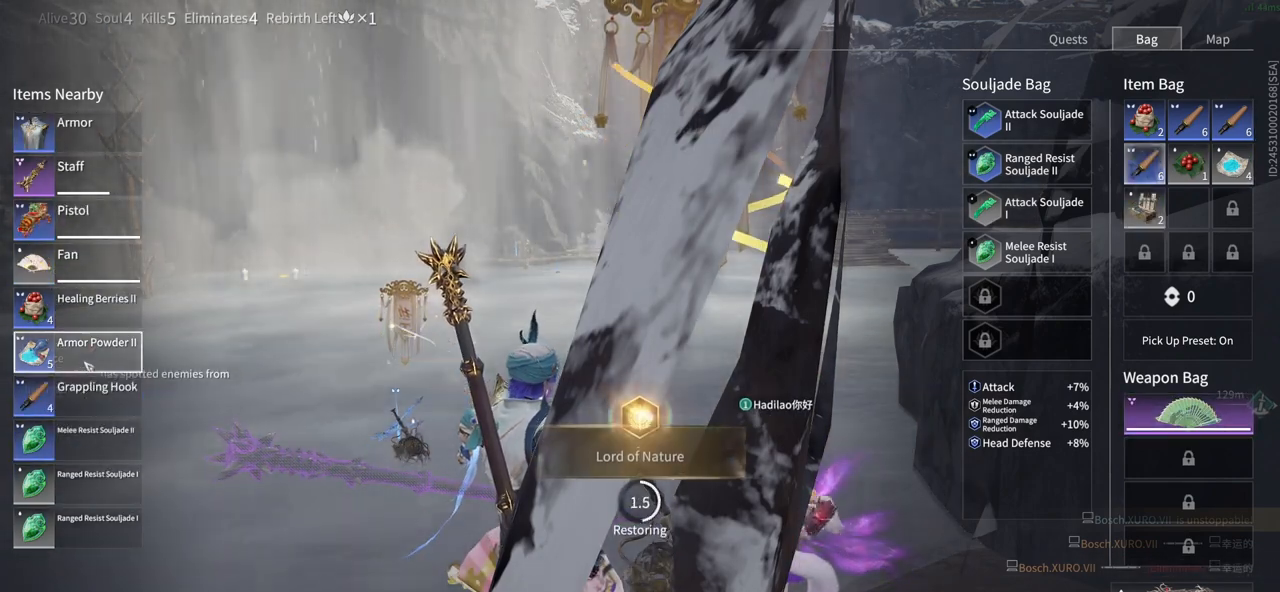
{"keys": [], "mouse": ["left"], "events": [[17, "mouse_left", "down"], [67, "5", "up"], [117, "mouse_left", "up"], [167, "5", "down"], [167, "mouse_left", "down"], [250, "mouse_left", "up"], [300, "5", "up"], [350, "mouse_left", "down"], [400, "5", "down"], [450, "mouse_left", "up"], [483, "5", "up"], [483, "mouse_left", "down"]]}
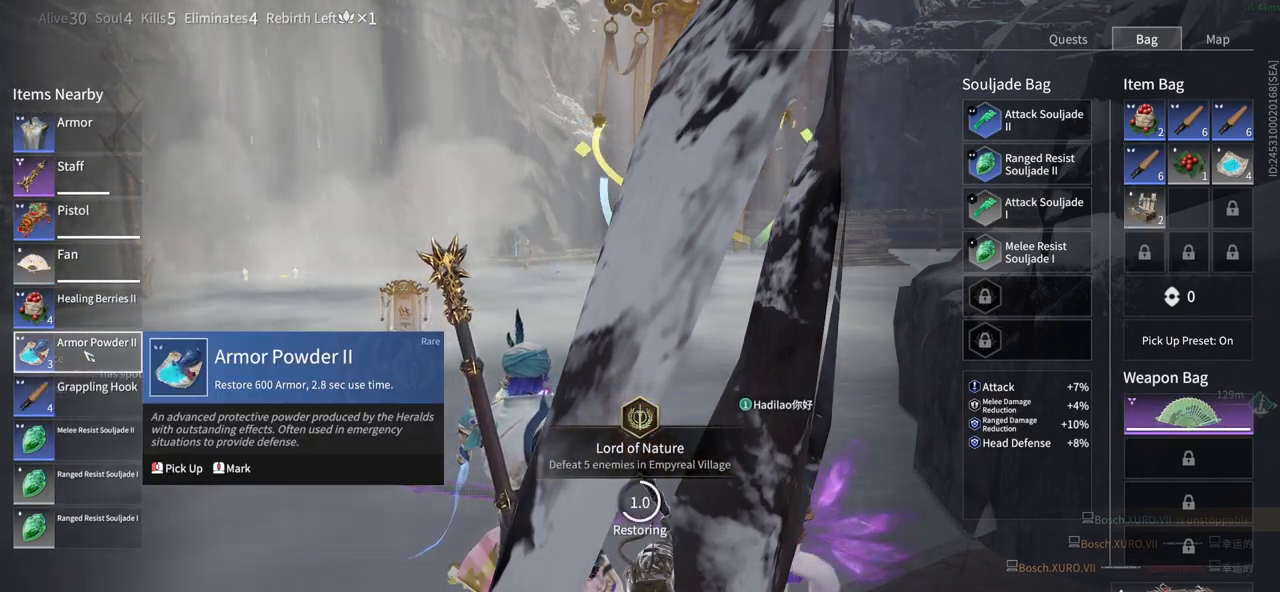
{"keys": ["a", "t"], "mouse": [], "events": [[83, "mouse_left", "up"], [133, "5", "down"], [183, "mouse_left", "down"], [217, "5", "up"], [217, "d", "down"], [217, "mouse_left", "up"], [217, "space", "down"], [233, "d", "up"], [333, "t", "down"], [417, "a", "down"], [417, "space", "up"]]}
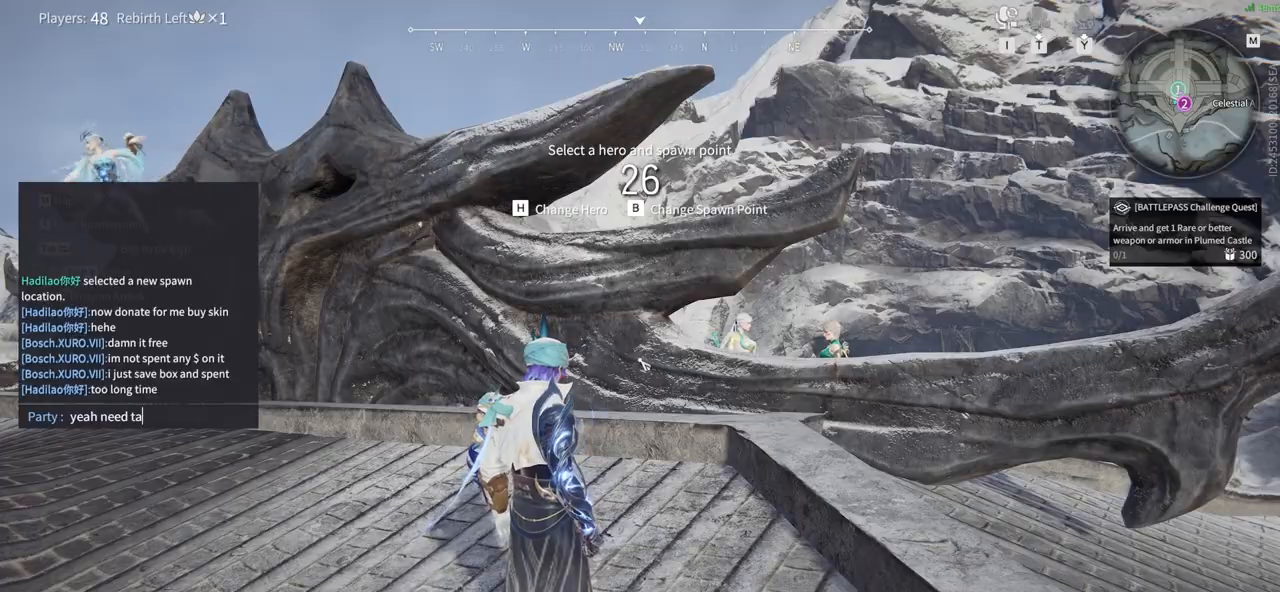
{"keys": ["t"], "mouse": [], "events": [[67, "t", "up"], [117, "a", "up"], [150, "e", "down"], [250, "space", "down"], [300, "e", "up"], [333, "t", "down"], [483, "space", "up"]]}
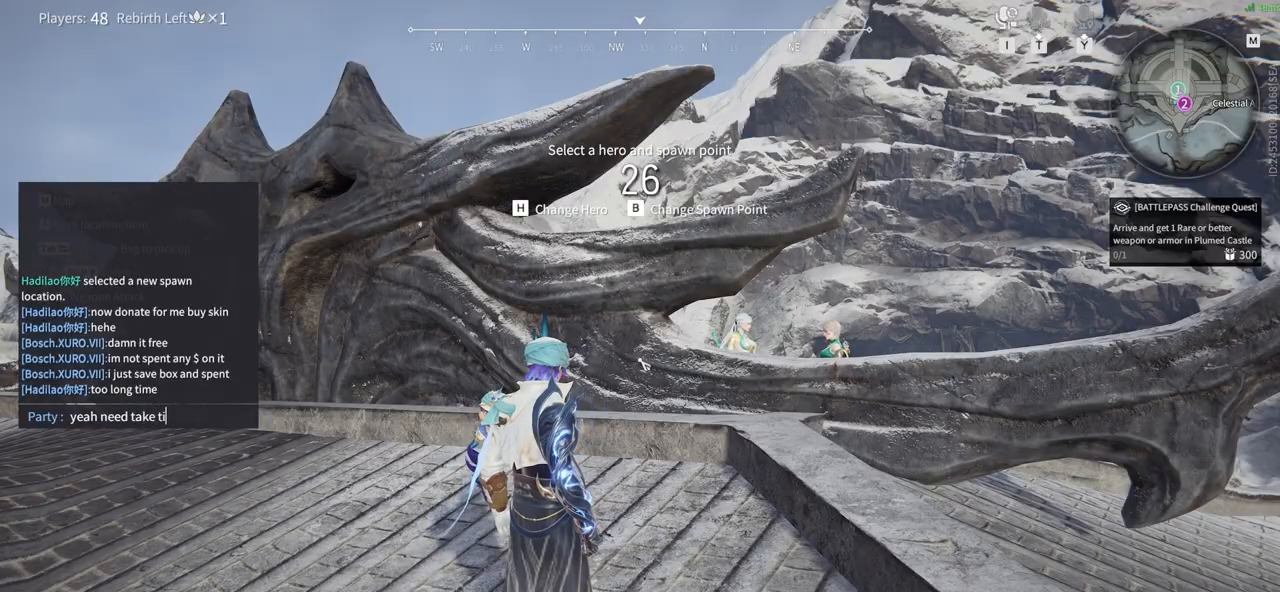
{"keys": ["d"], "mouse": []}
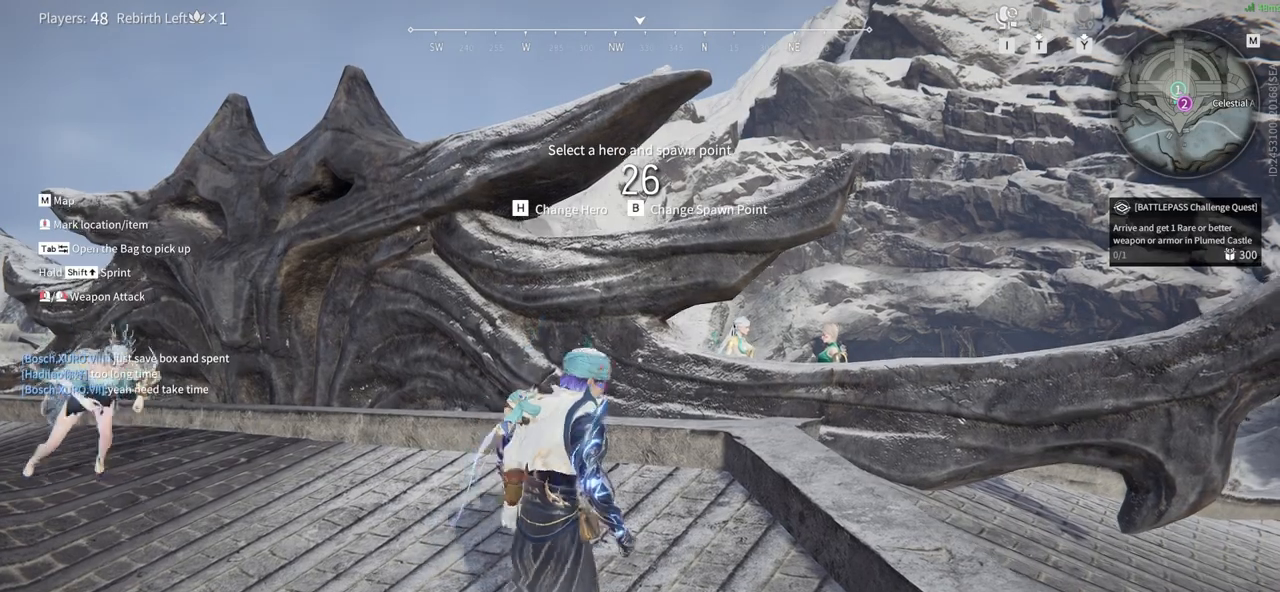
{"keys": ["d", "w"], "mouse": [], "events": [[233, "space", "down"], [333, "w", "down"], [417, "space", "up"]]}
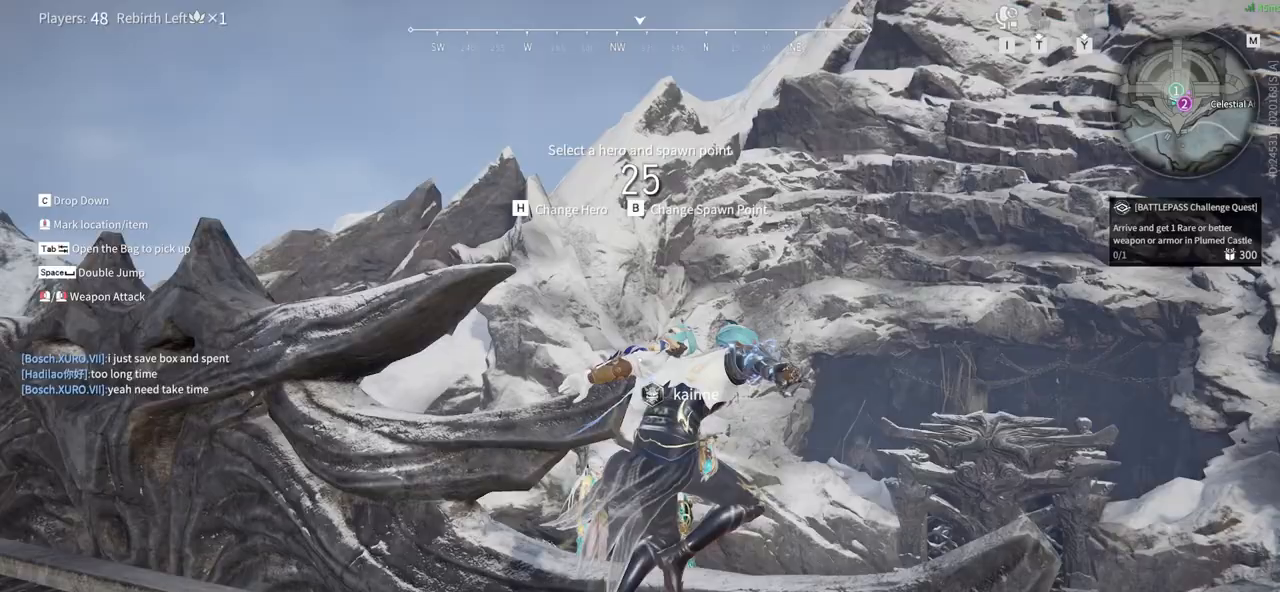
{"keys": ["w"], "mouse": [], "events": [[150, "d", "up"]]}
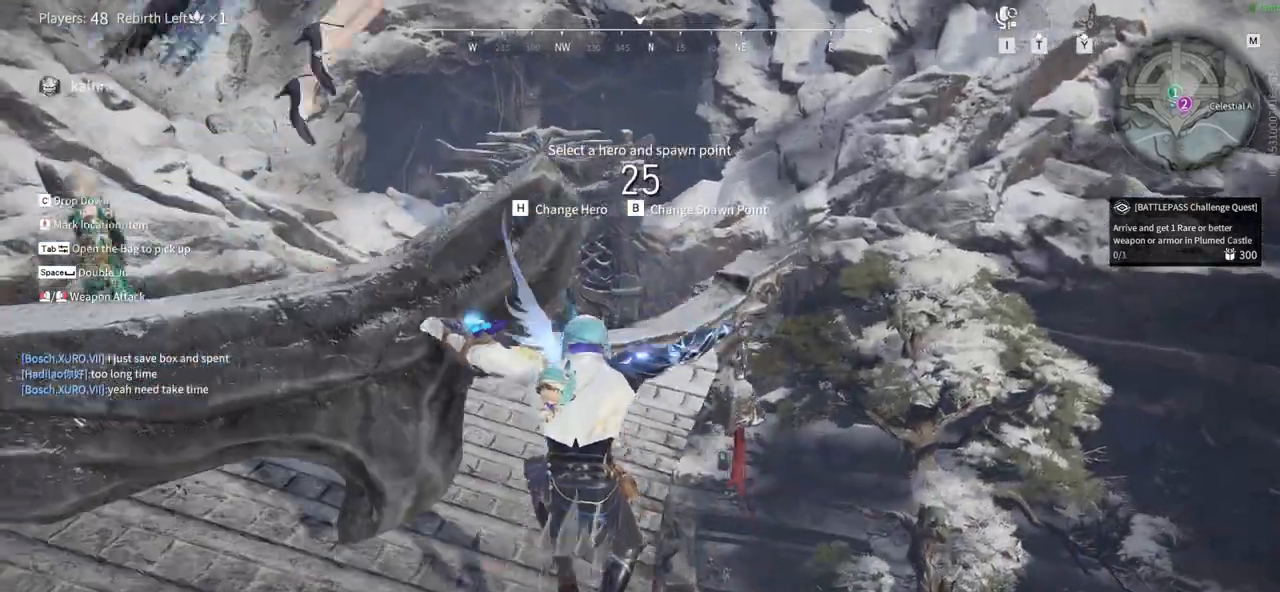
{"keys": ["w"], "mouse": ["right"], "events": [[33, "shift", "down"], [350, "mouse_right", "down"], [350, "shift", "up"]]}